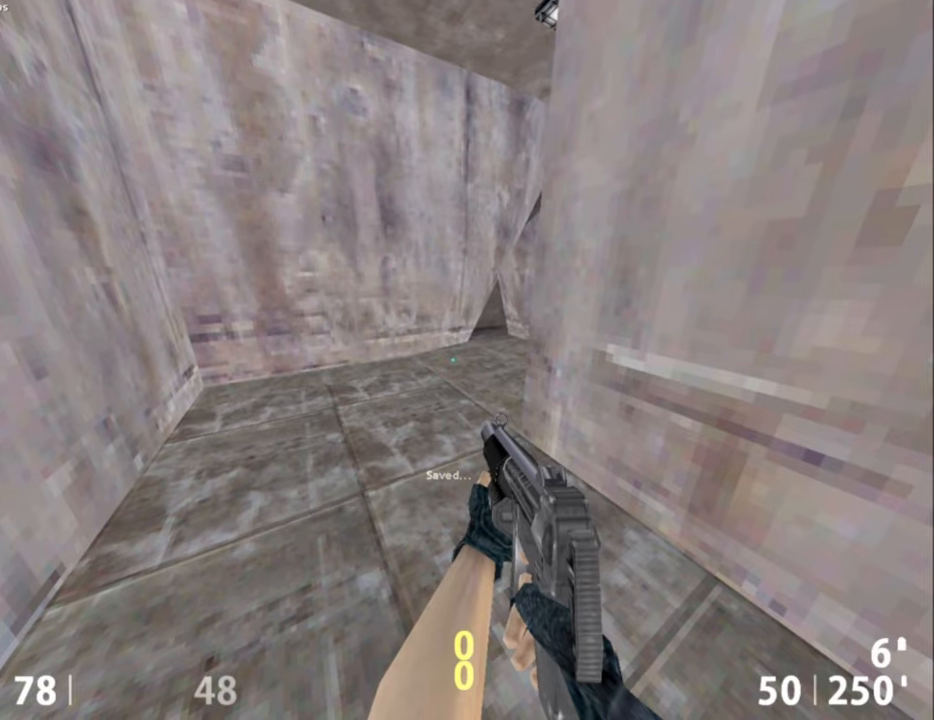
Gameplay with keyboard and mouse; each line is a JSON object with the keys and mouse buttons held at the frame after it. "events" lists presses ("down") and releases ("up") of "a", "alt", "caps_lock", "ctrl", "d", "e", "escape", "f", "f1", "f10", "f11", "f12", "f2", "f3", "f4", "f5", "f6", "f7", "f8", "f9", "q", "r", "s", "shift", "space", "tab", "w", "mouse_left", "mouse_middle", "mouse_right", "mouse_mb4", "mouse_mb5", "mouse_wheel_up" and "mouse_wheel_down" between this image and that frame as [ms after this image, input, new state], when the widget could be followed in between. "mouse_left", "mouse_middle", "mouse_right", "mouse_mb4", "mouse_mb5", "mouse_wheel_up", "mouse_wheel_down" = the "left", "middle", "right", "mb4", "mb5", "wheel_up", "wheel_down" buttons of the "mouse" list. No other keys are recorded. Not read: mouse_move.
{"keys": ["w"], "mouse": [], "events": [[334, "a", "down"], [384, "a", "up"], [384, "w", "down"]]}
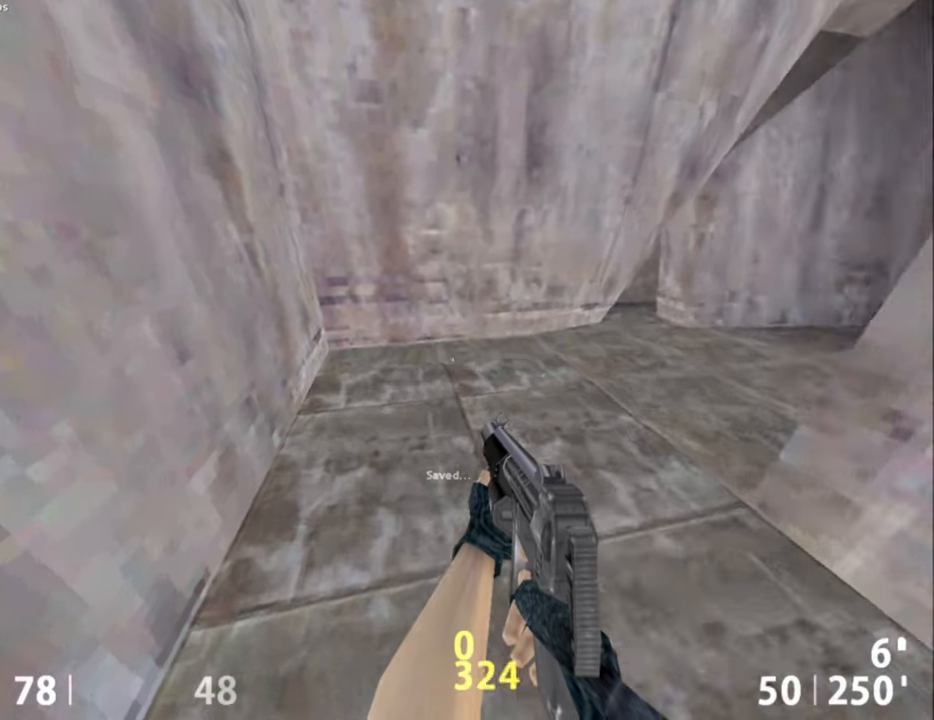
{"keys": ["d", "space"], "mouse": [], "events": [[34, "d", "down"], [500, "space", "down"], [500, "w", "up"]]}
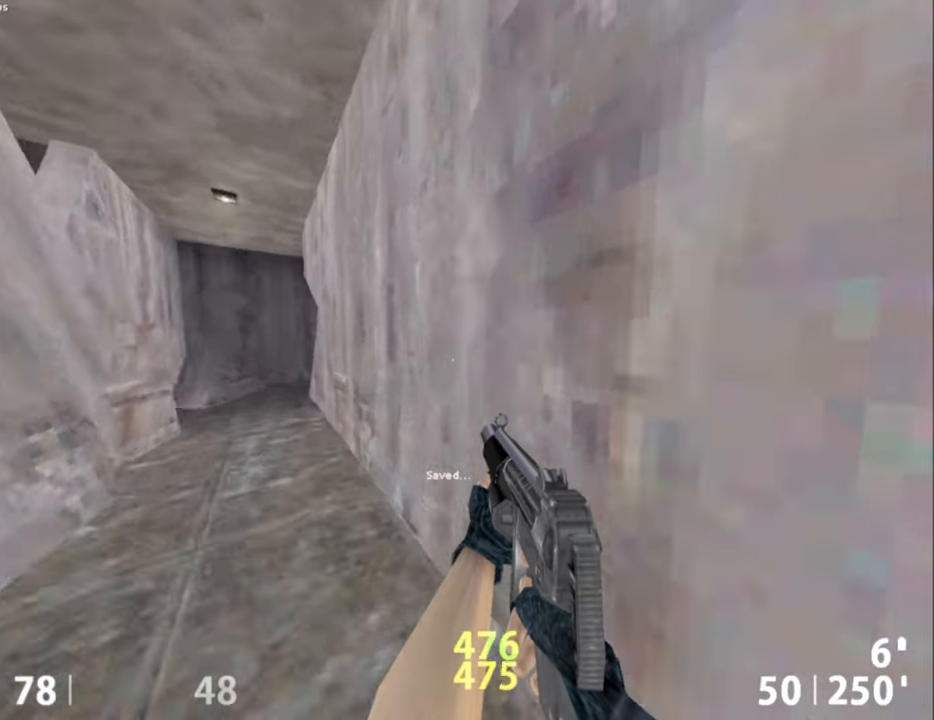
{"keys": ["a"], "mouse": [], "events": [[34, "a", "down"], [34, "d", "up"], [84, "space", "up"]]}
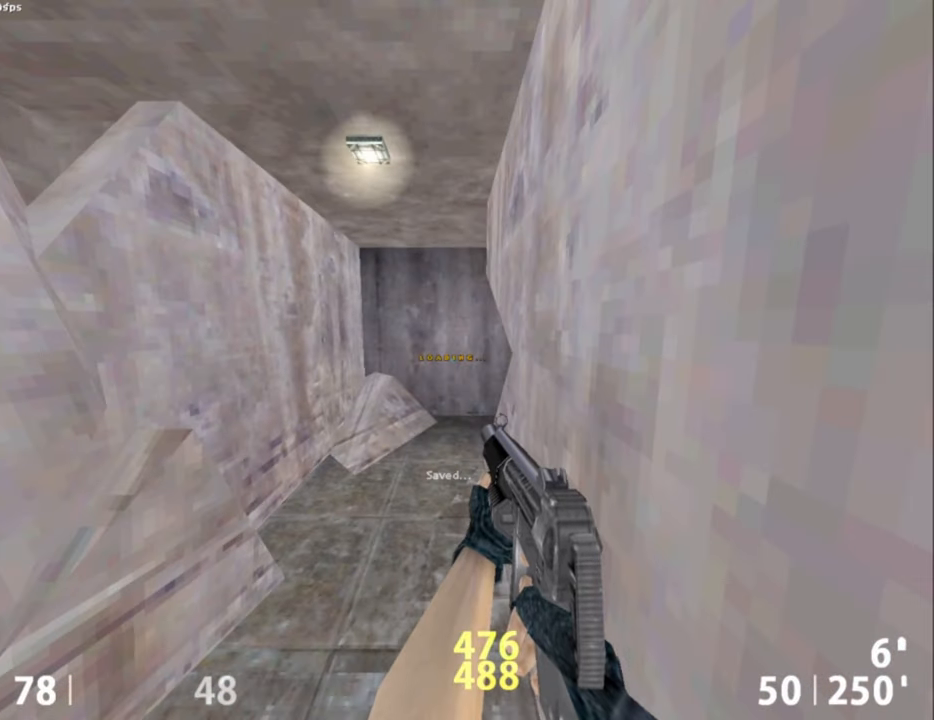
{"keys": ["d"], "mouse": ["wheel_down"], "events": [[384, "mouse_wheel_down", "down"], [434, "a", "up"], [434, "d", "down"]]}
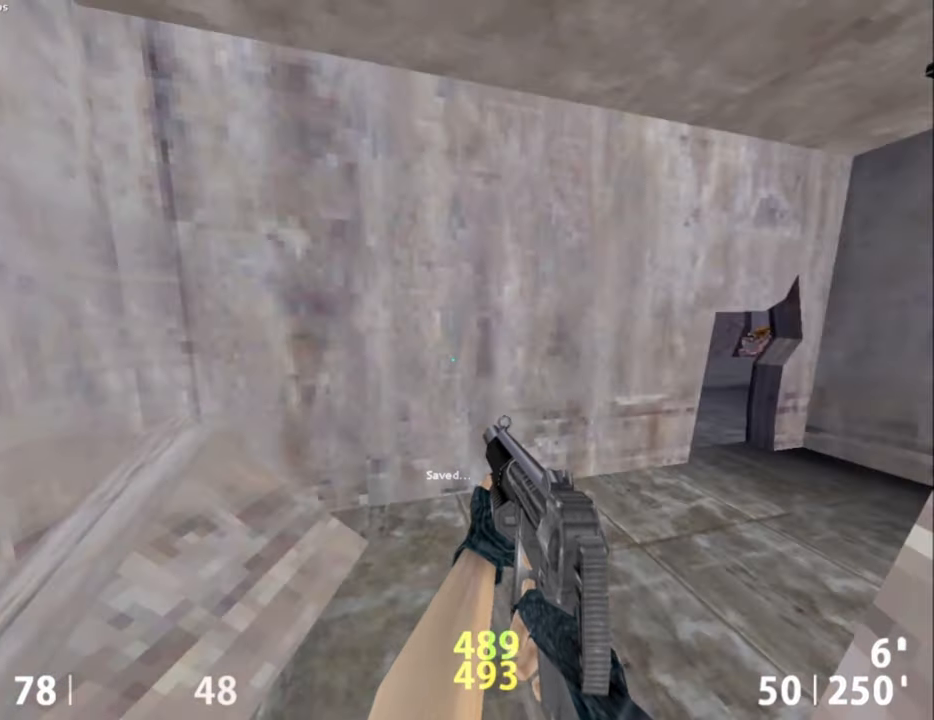
{"keys": ["a"], "mouse": [], "events": [[34, "mouse_wheel_down", "up"], [350, "a", "down"], [350, "d", "up"]]}
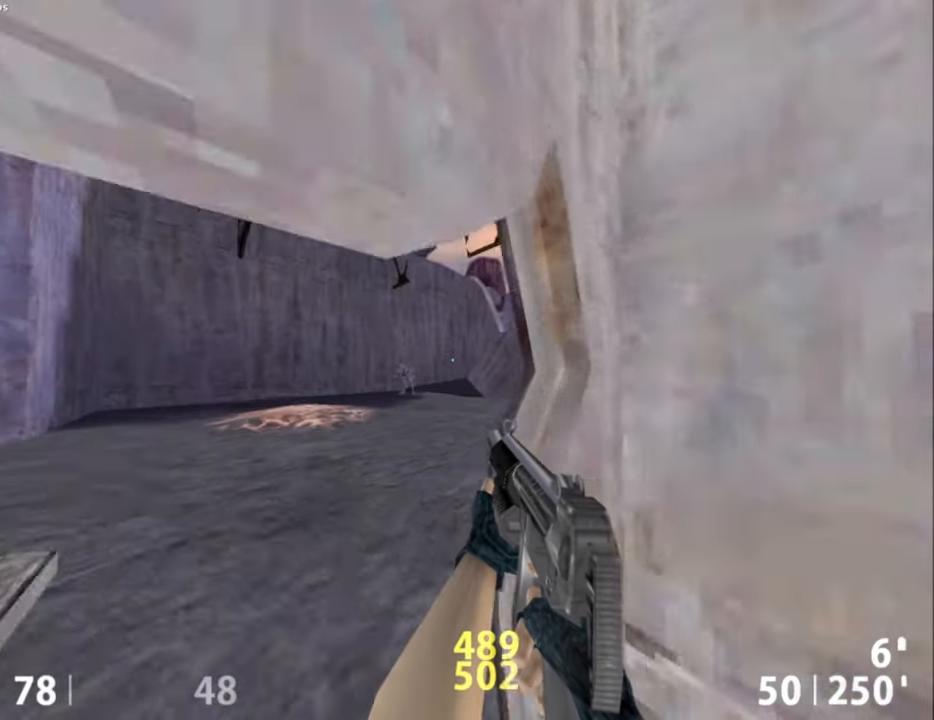
{"keys": ["w"], "mouse": ["right"], "events": [[100, "a", "up"], [467, "mouse_right", "down"], [467, "w", "down"]]}
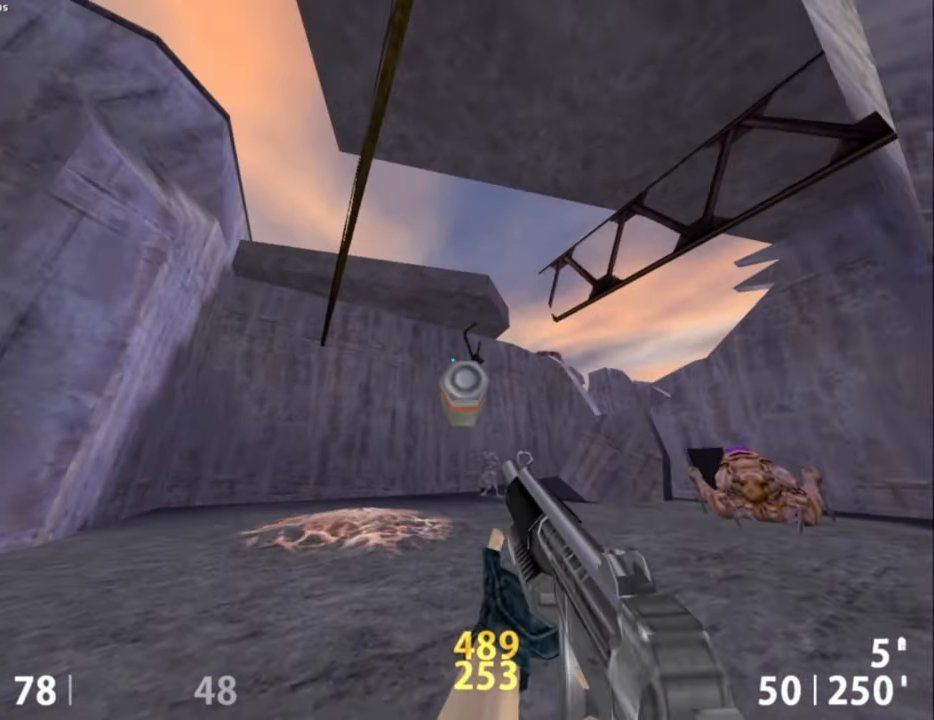
{"keys": ["d", "w"], "mouse": [], "events": [[100, "mouse_right", "up"], [434, "d", "down"]]}
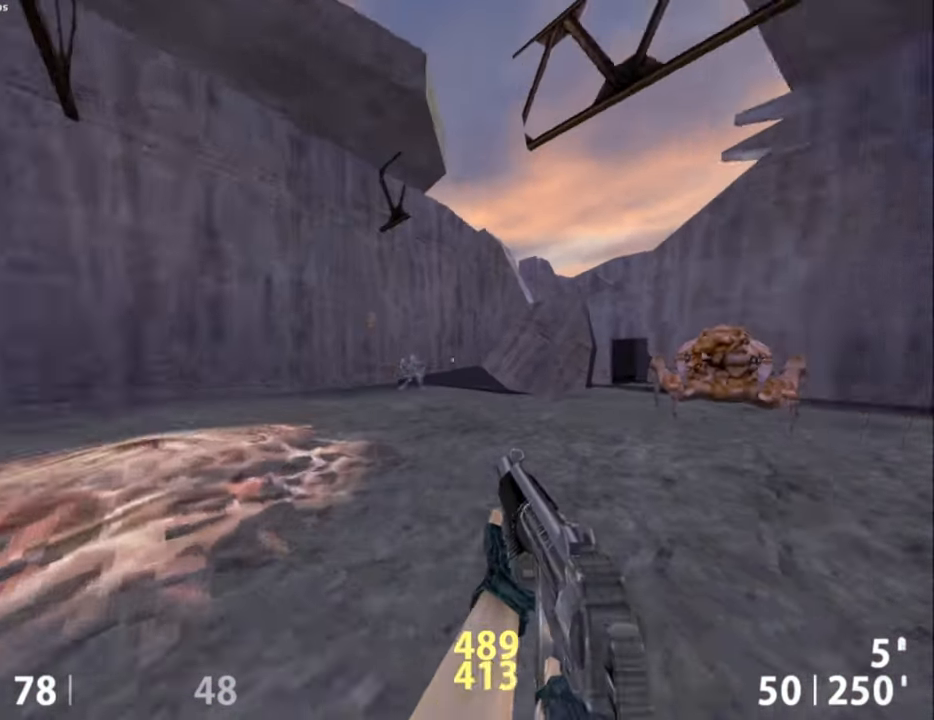
{"keys": ["d"], "mouse": [], "events": [[117, "space", "down"], [117, "w", "up"], [167, "a", "down"], [167, "d", "up"], [250, "space", "up"], [500, "a", "up"], [500, "d", "down"]]}
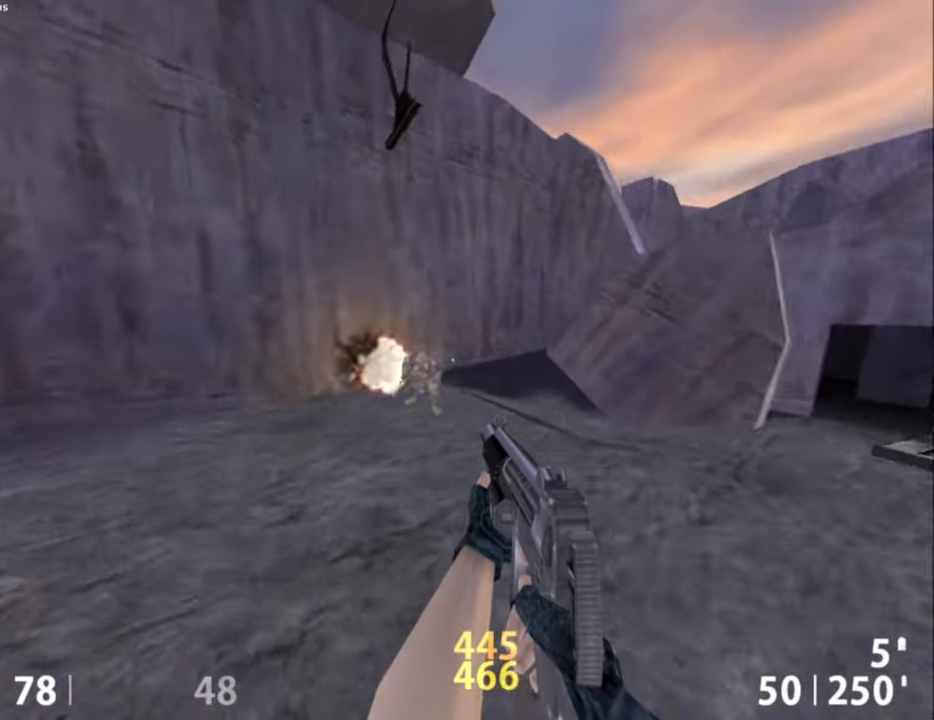
{"keys": [], "mouse": [], "events": [[267, "mouse_wheel_down", "down"], [450, "mouse_wheel_down", "up"], [467, "d", "up"]]}
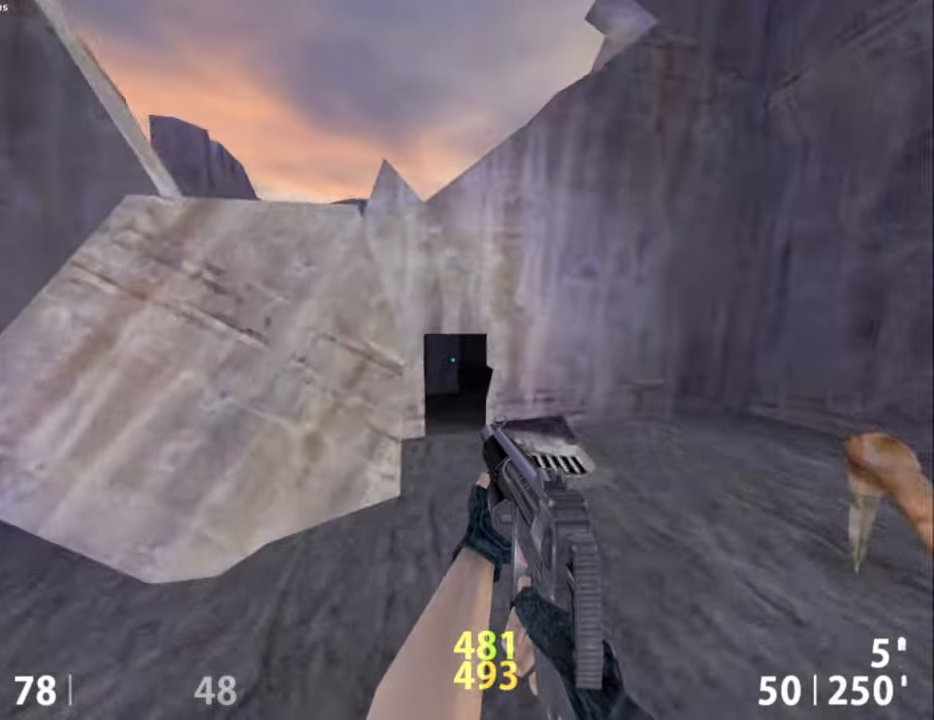
{"keys": ["a", "ctrl"], "mouse": ["wheel_down"], "events": [[150, "ctrl", "down"], [350, "a", "down"], [484, "mouse_wheel_down", "down"]]}
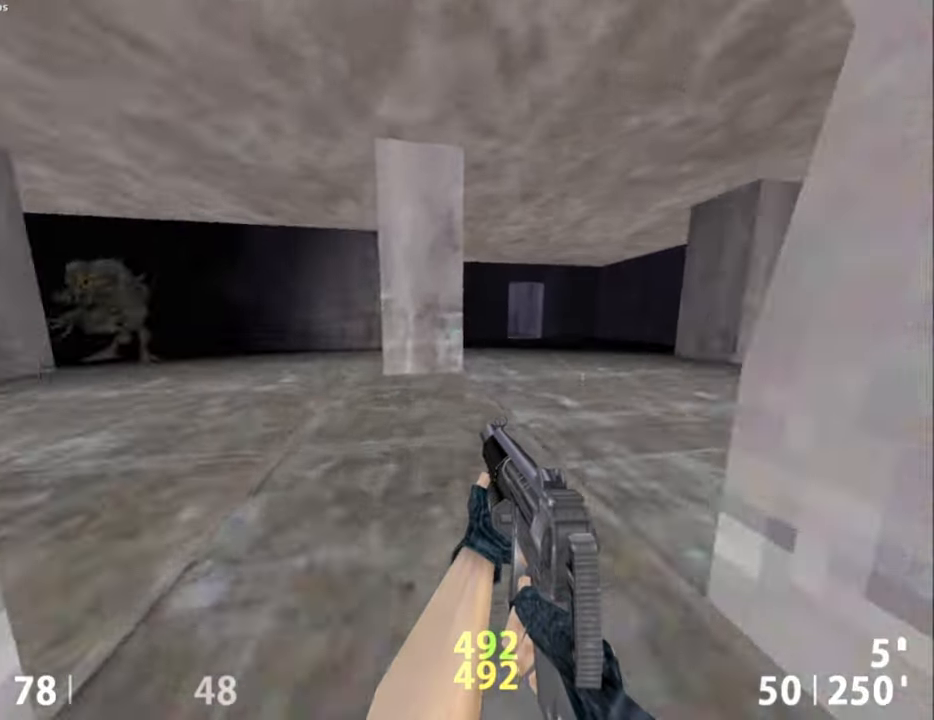
{"keys": ["a"], "mouse": [], "events": [[34, "a", "up"], [67, "d", "down"], [117, "ctrl", "up"], [217, "mouse_wheel_down", "up"], [400, "d", "up"], [450, "a", "down"]]}
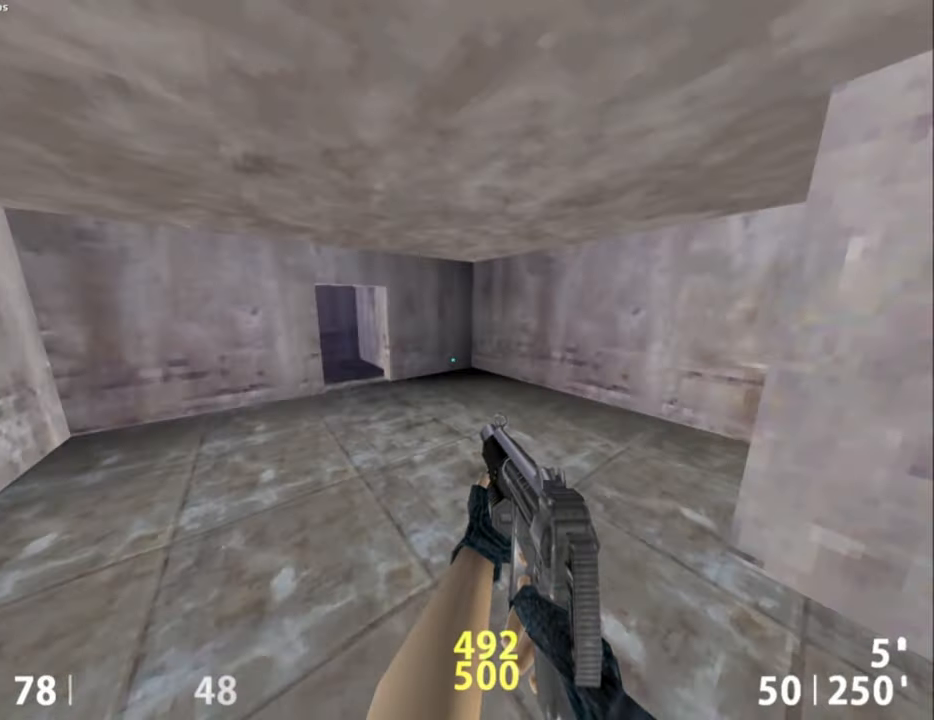
{"keys": ["a"], "mouse": [], "events": [[84, "mouse_wheel_down", "down"], [267, "mouse_wheel_down", "up"]]}
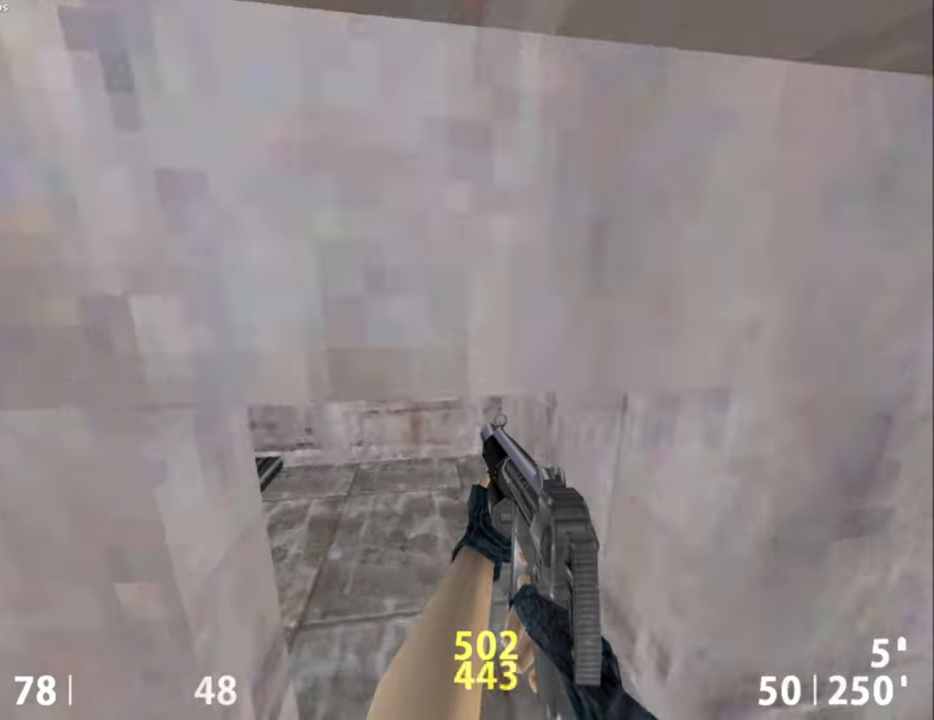
{"keys": ["w"], "mouse": [], "events": [[17, "a", "up"], [17, "s", "down"], [67, "s", "up"], [284, "w", "down"], [334, "d", "down"], [484, "d", "up"]]}
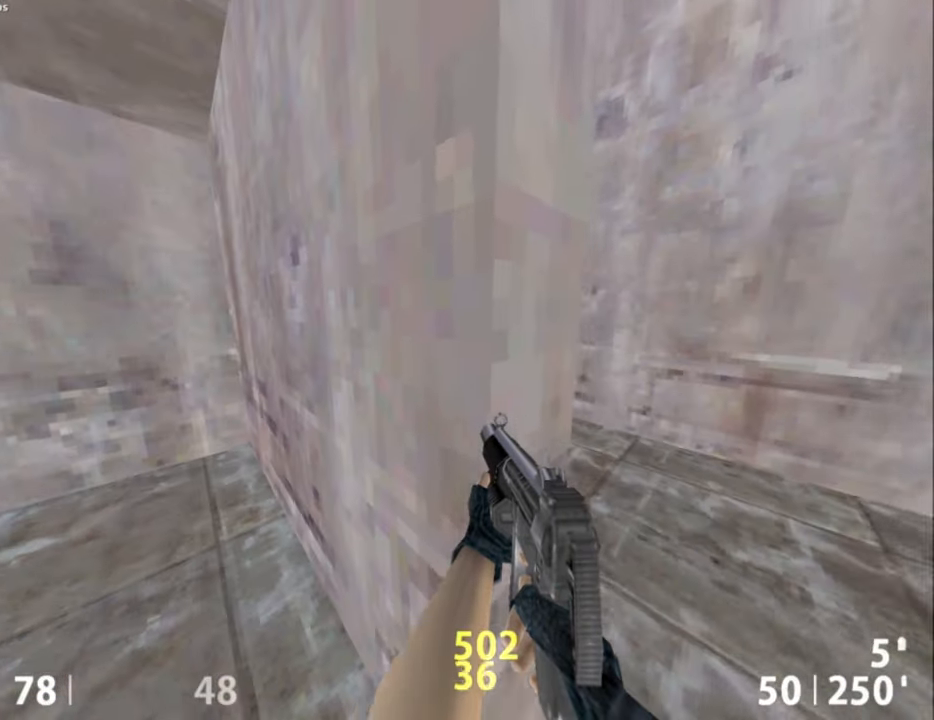
{"keys": ["w"], "mouse": [], "events": [[117, "d", "down"], [117, "w", "up"], [450, "w", "down"], [500, "d", "up"]]}
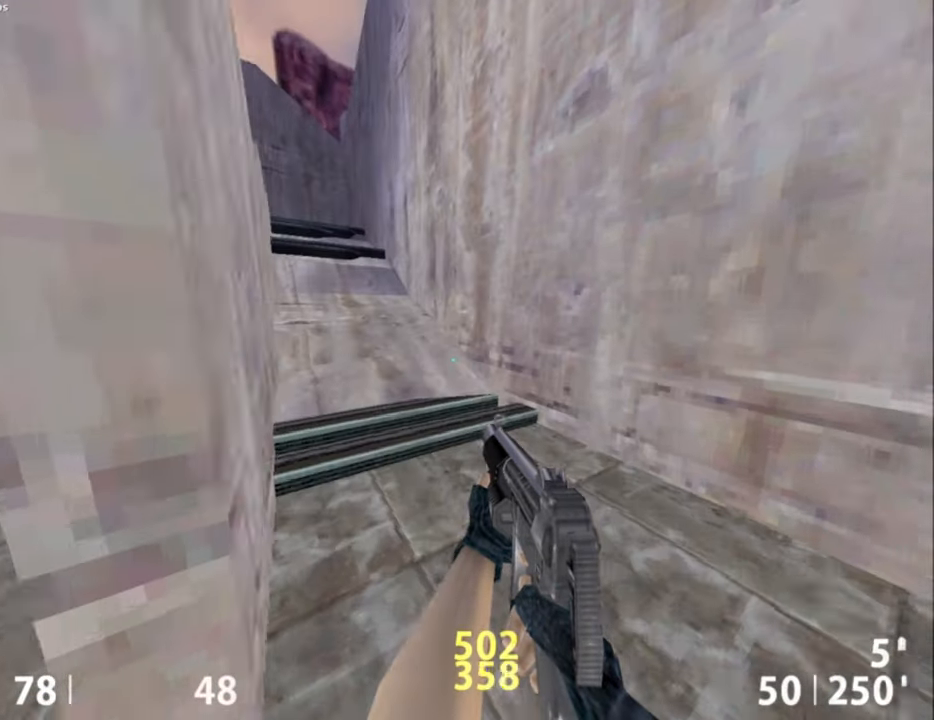
{"keys": ["w"], "mouse": [], "events": [[84, "a", "down"], [184, "w", "up"], [317, "a", "up"], [317, "w", "down"]]}
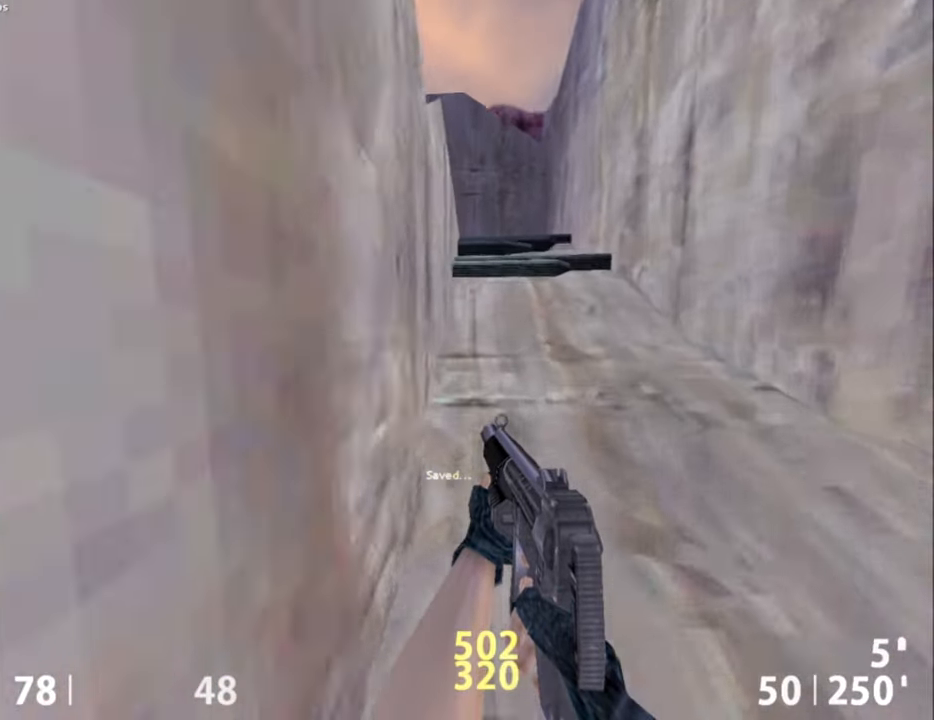
{"keys": [], "mouse": [], "events": [[200, "w", "up"]]}
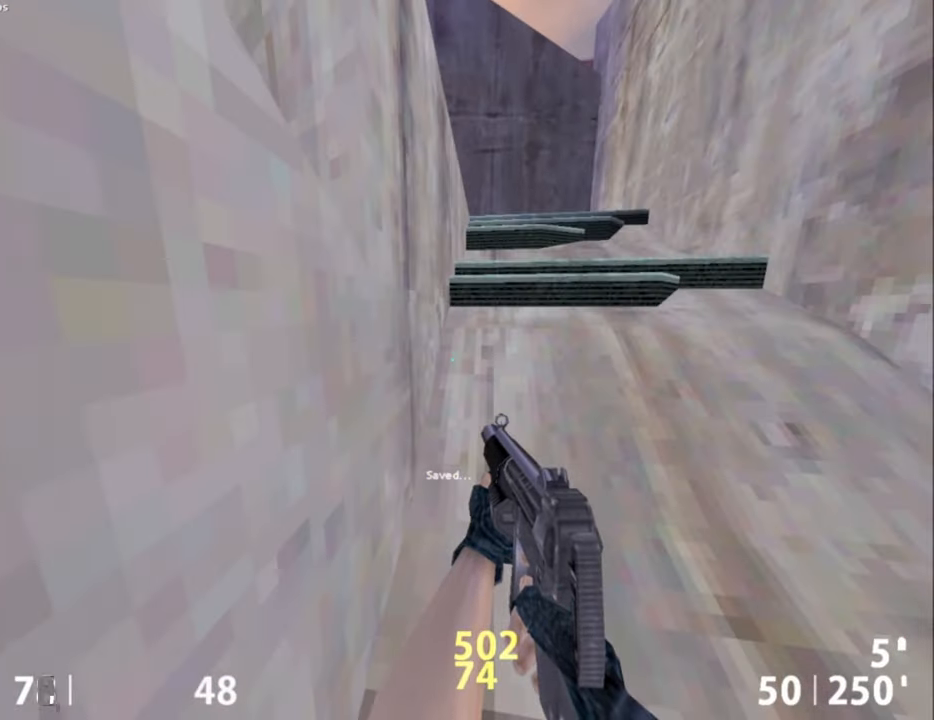
{"keys": ["w"], "mouse": [], "events": [[250, "s", "down"], [350, "s", "up"], [500, "w", "down"]]}
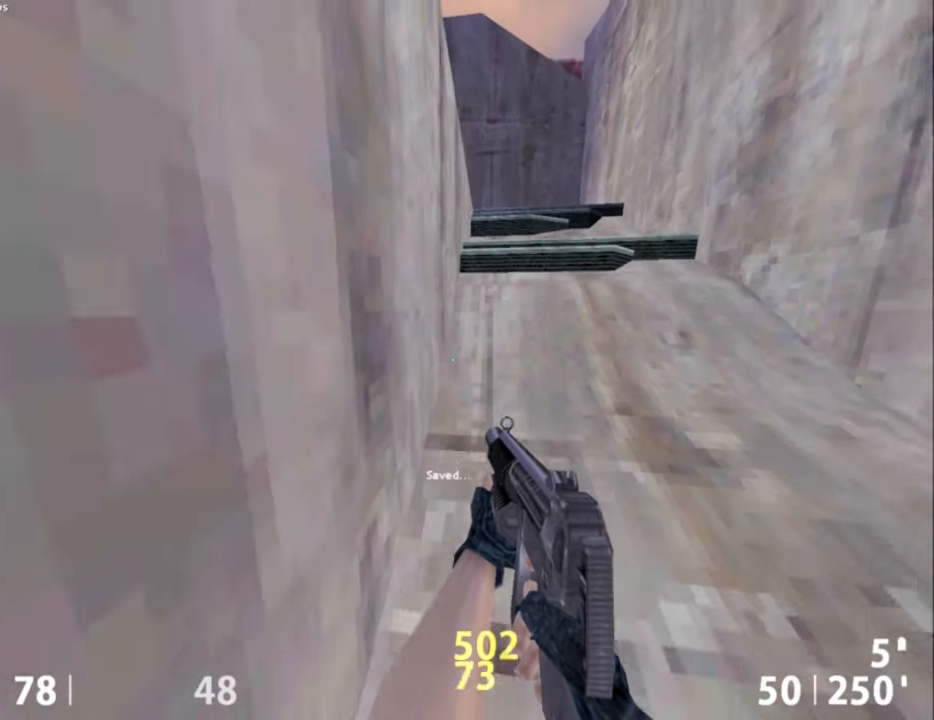
{"keys": [], "mouse": [], "events": [[284, "a", "down"], [417, "a", "up"], [417, "w", "up"]]}
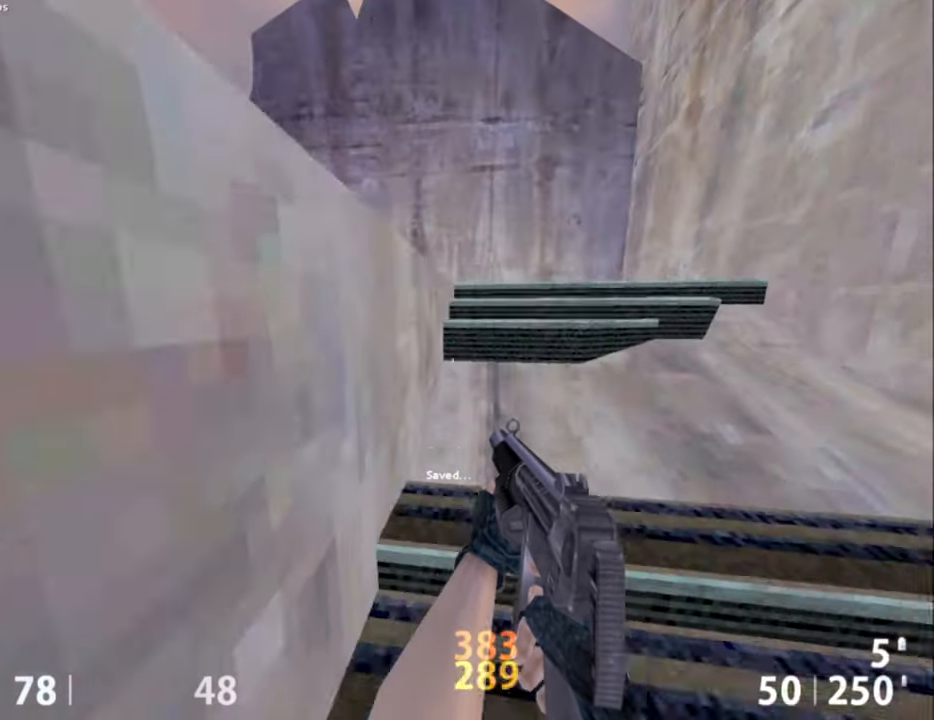
{"keys": [], "mouse": [], "events": [[100, "s", "down"], [150, "a", "down"], [284, "a", "up"], [284, "s", "up"]]}
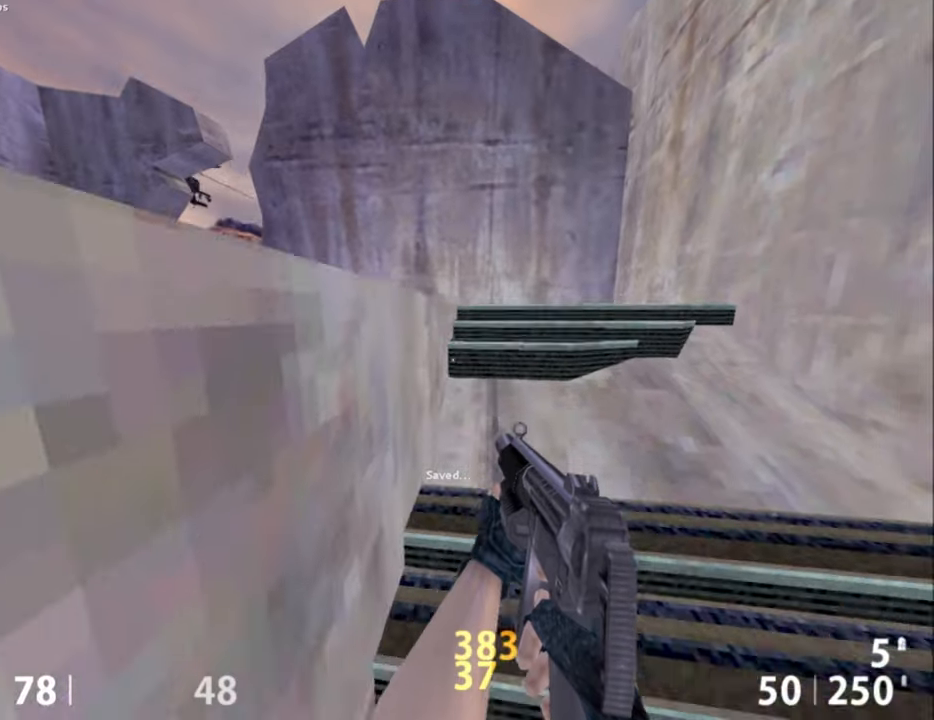
{"keys": [], "mouse": [], "events": []}
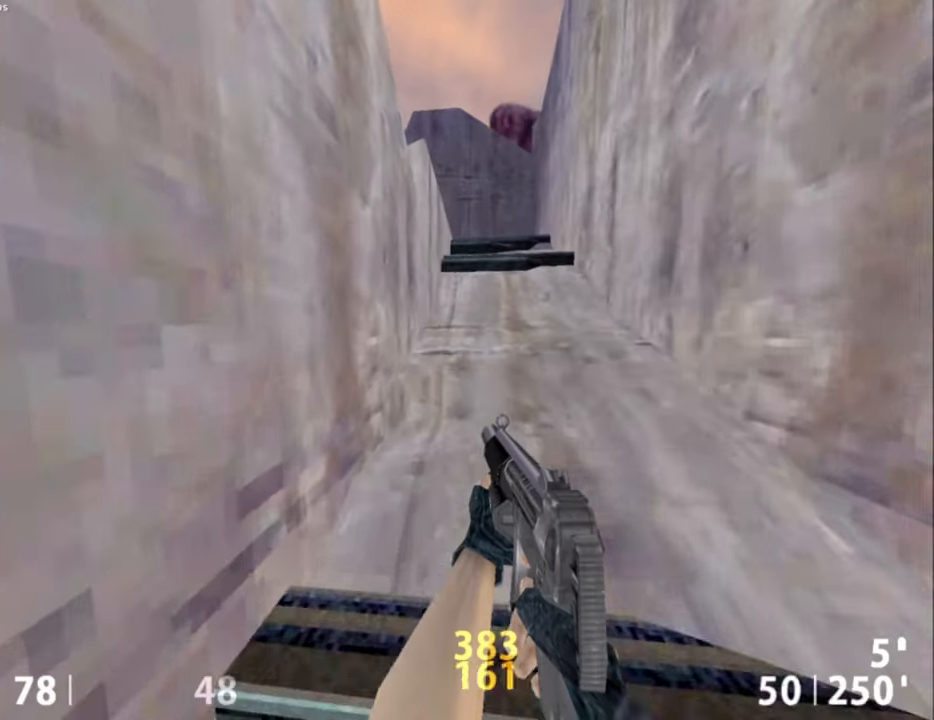
{"keys": ["w"], "mouse": [], "events": [[234, "w", "down"], [317, "a", "down"], [367, "a", "up"]]}
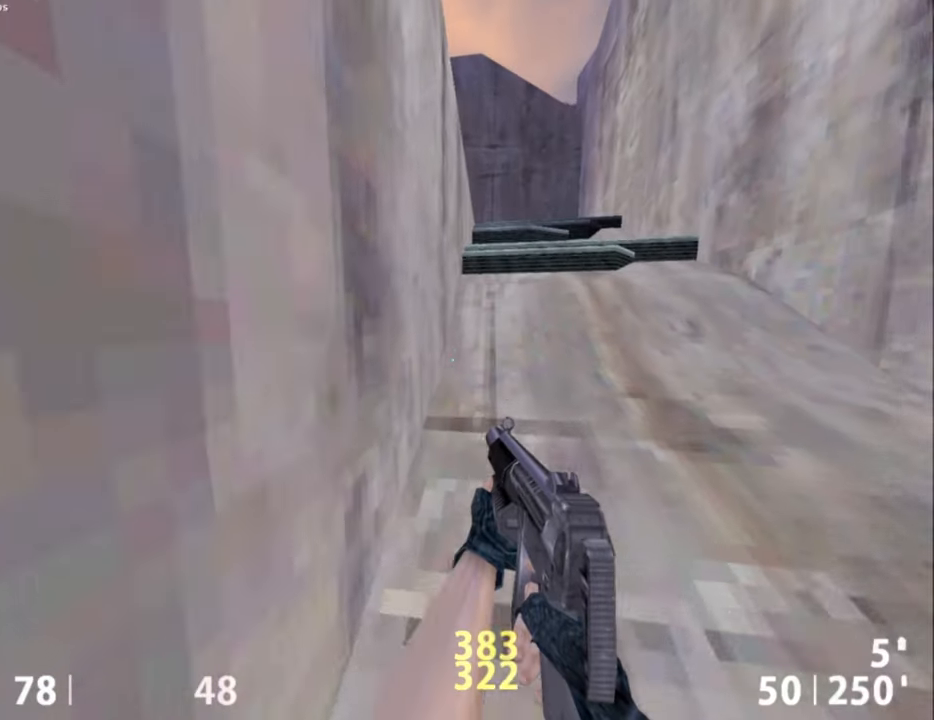
{"keys": ["d"], "mouse": [], "events": [[150, "d", "down"], [150, "w", "up"]]}
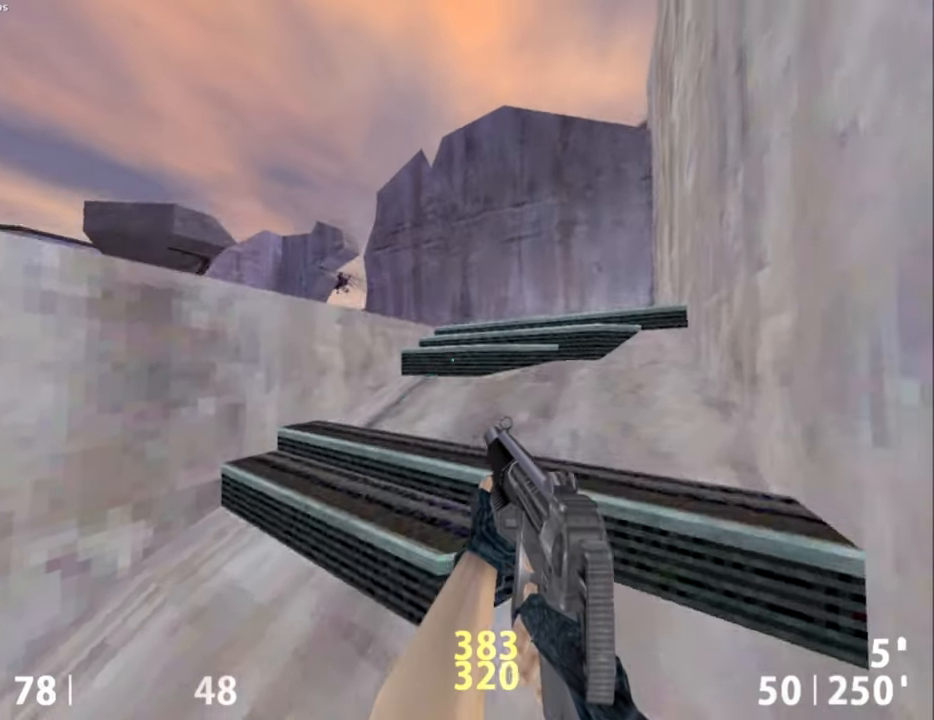
{"keys": ["a"], "mouse": [], "events": [[117, "d", "up"], [484, "a", "down"]]}
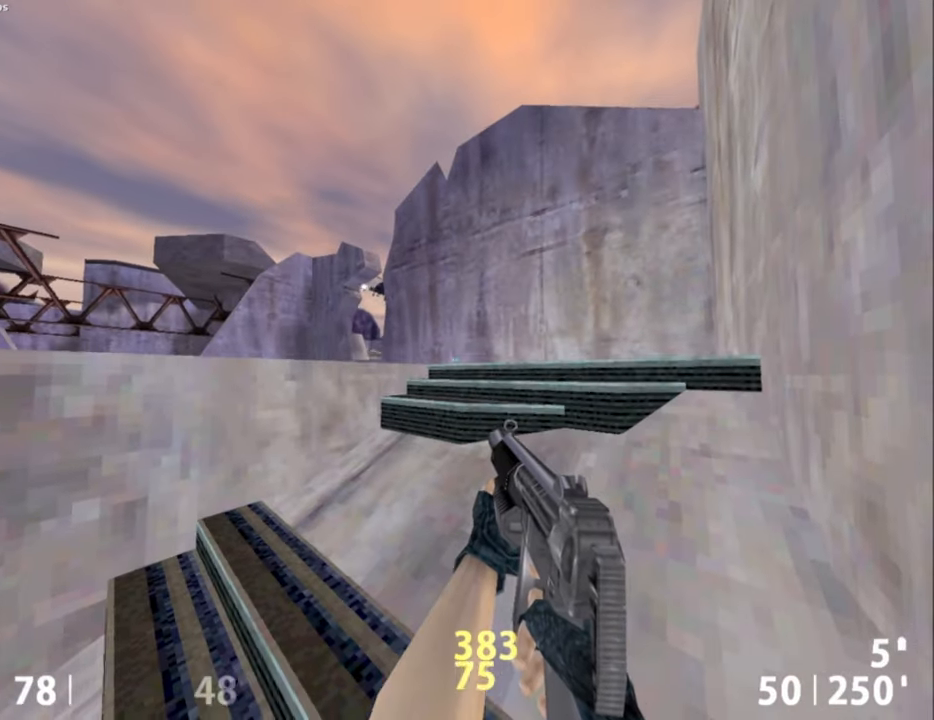
{"keys": [], "mouse": [], "events": [[34, "a", "up"], [234, "d", "down"], [284, "d", "up"]]}